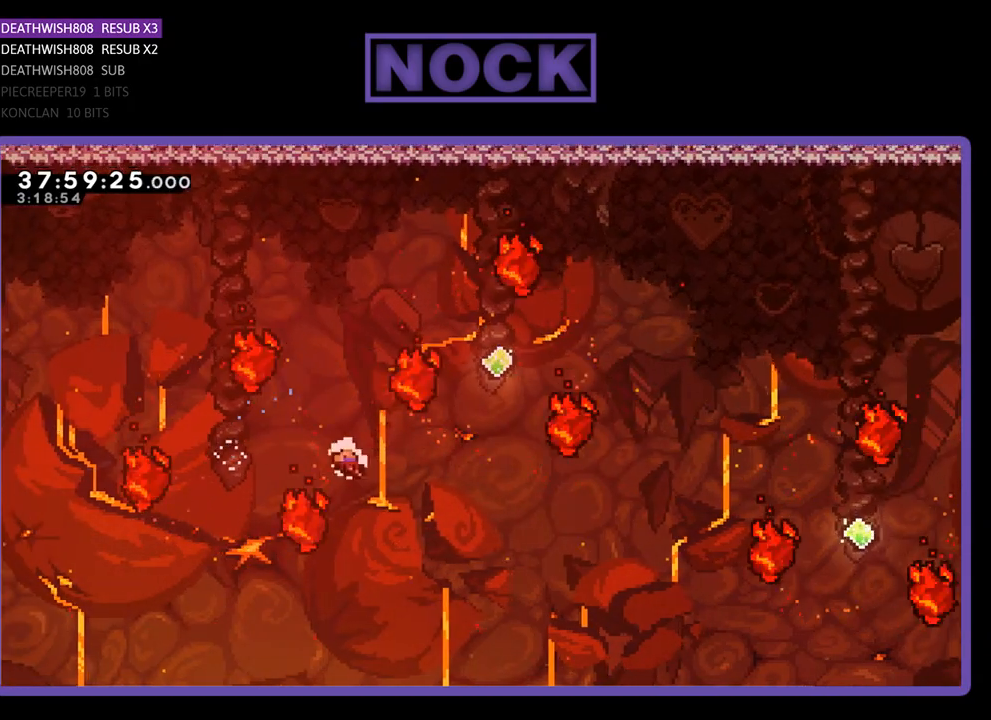
Gameplay with a controller (PlayStation layout); each line is a JSON object with the inputs held at the frame after it. "events" lists button and stick changes between this image and that frame as [ms after this image, input, new state], when the widget could be followed in between. Not read: left_stick right_stick.
{"buttons": [], "events": [[33, "DPAD_UP", "down"], [67, "DPAD_RIGHT", "up"], [133, "R2", "up"], [167, "DPAD_UP", "up"]]}
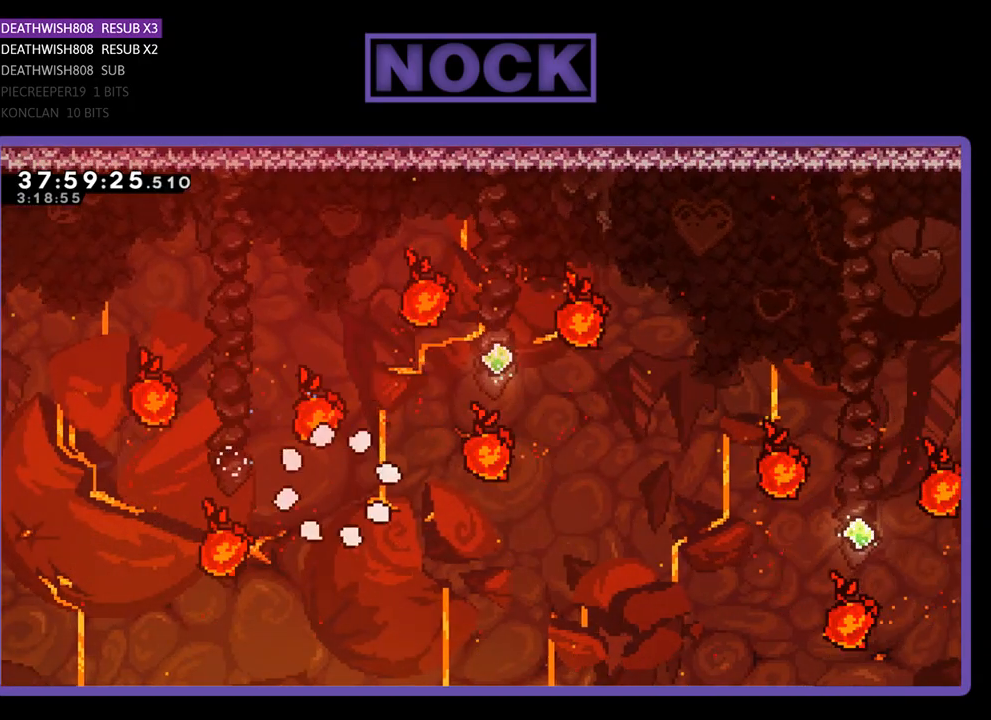
{"buttons": ["R2"], "events": [[433, "R2", "down"]]}
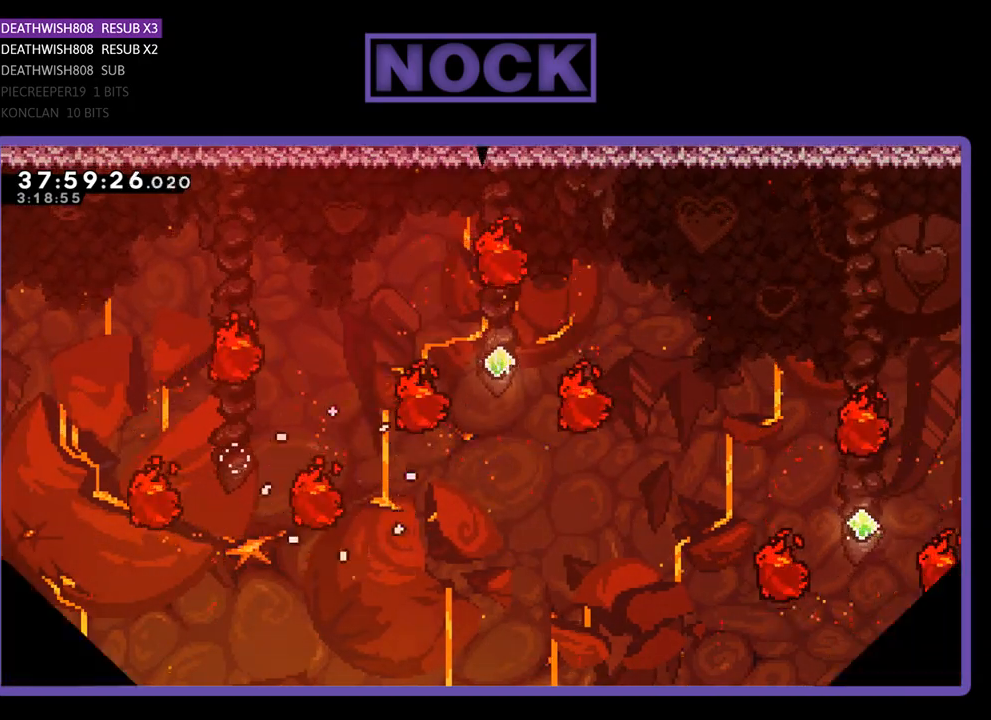
{"buttons": ["R2"], "events": [[167, "DPAD_RIGHT", "down"], [433, "DPAD_RIGHT", "up"]]}
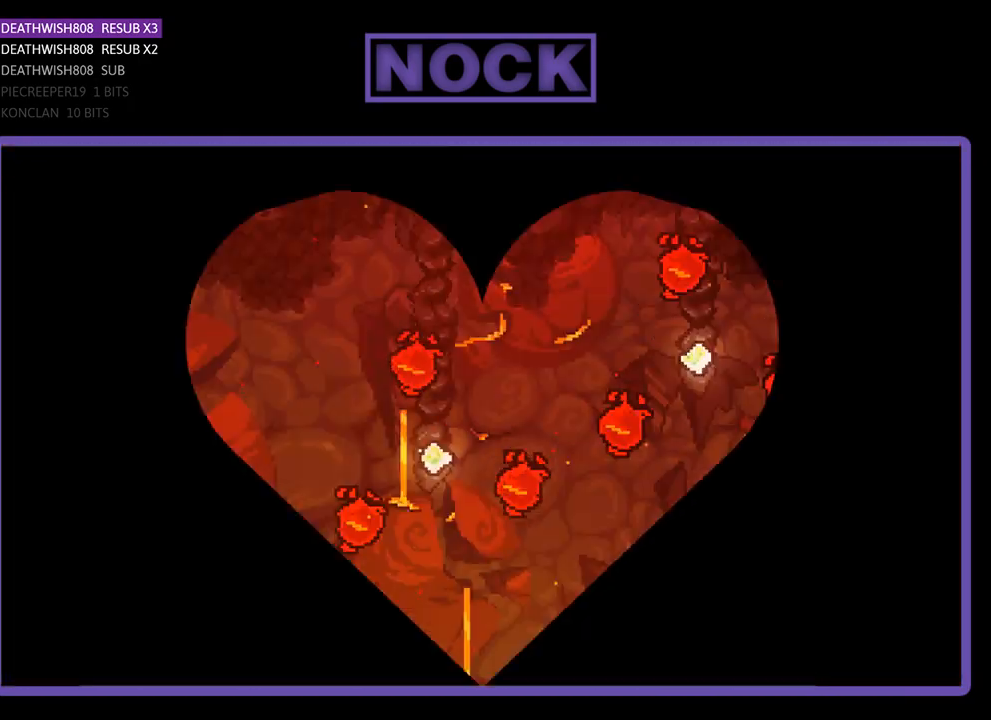
{"buttons": ["R2"], "events": []}
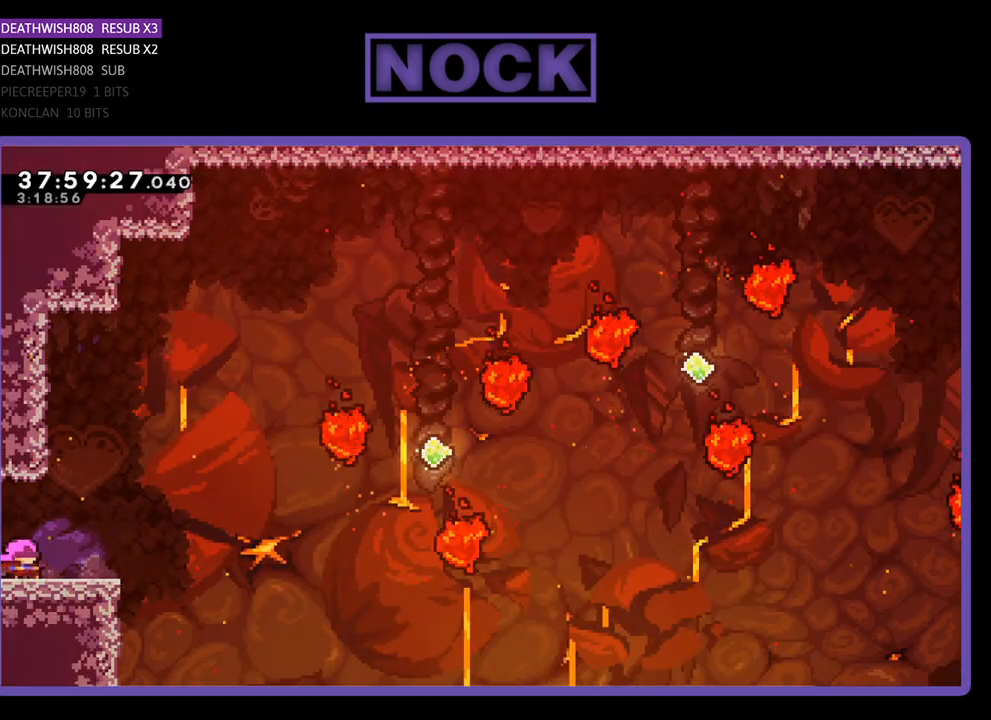
{"buttons": ["CROSS", "R2", "DPAD_UP", "DPAD_RIGHT"], "events": [[67, "DPAD_RIGHT", "down"], [433, "CROSS", "down"], [500, "DPAD_UP", "down"]]}
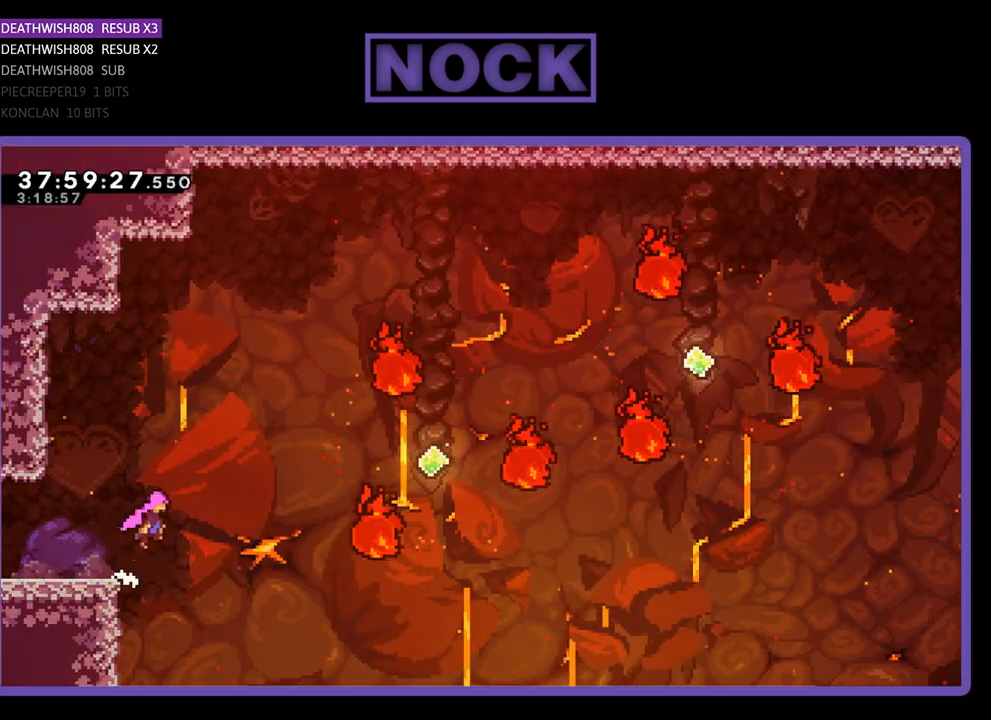
{"buttons": ["R2", "DPAD_UP", "DPAD_RIGHT"], "events": [[333, "CROSS", "up"]]}
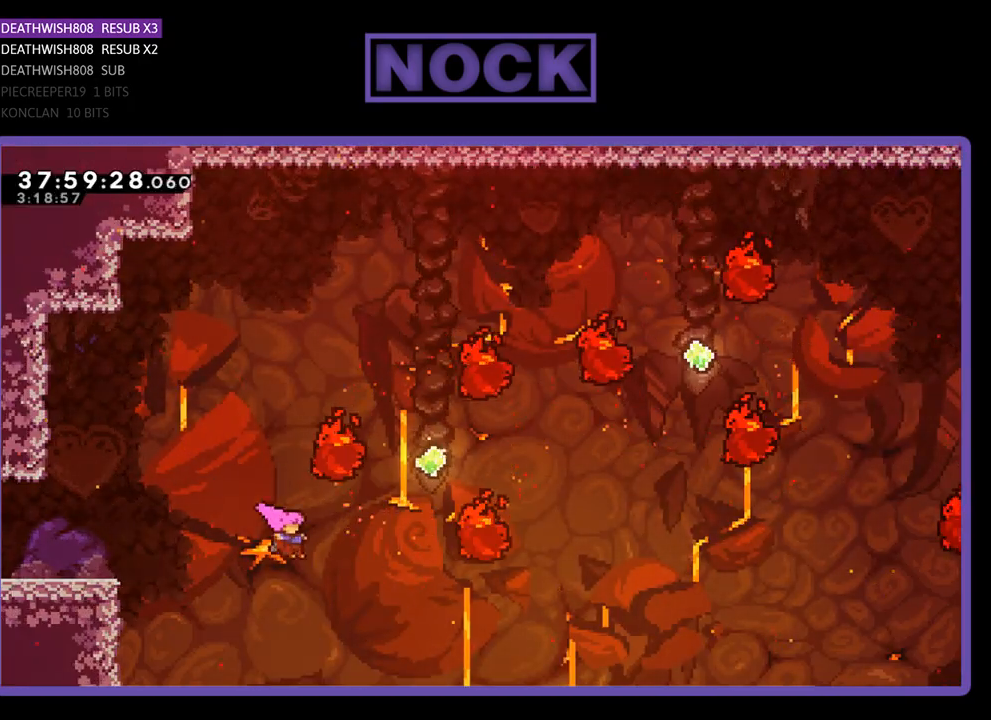
{"buttons": ["CIRCLE", "R2", "DPAD_UP", "DPAD_RIGHT"], "events": [[67, "CIRCLE", "down"], [300, "CIRCLE", "up"], [400, "CIRCLE", "down"]]}
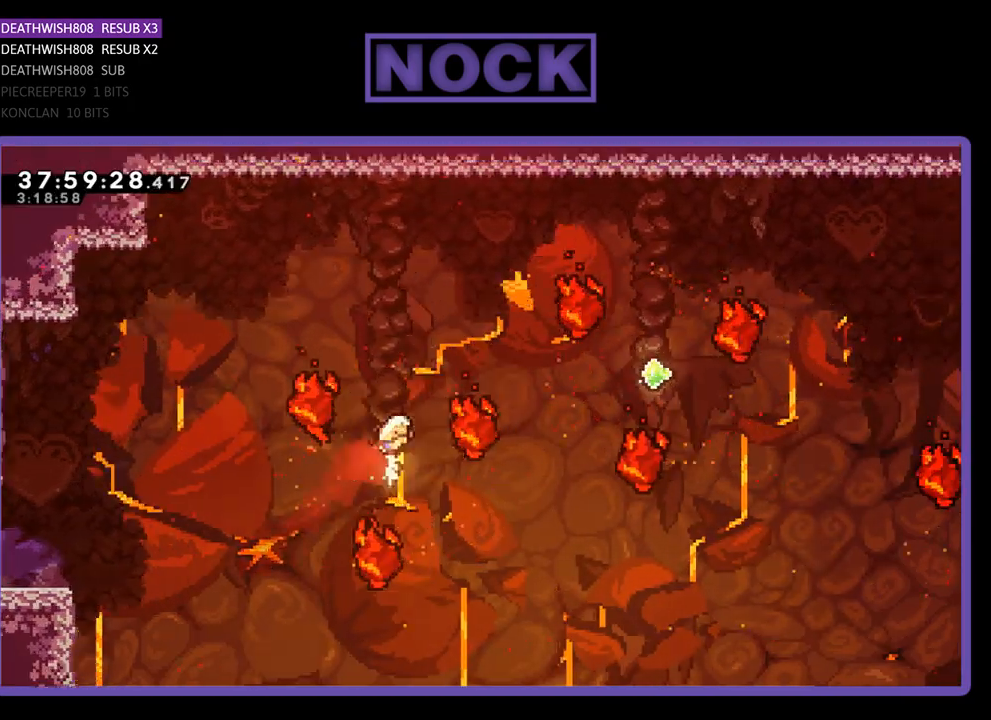
{"buttons": ["R2", "DPAD_RIGHT"], "events": [[33, "CIRCLE", "up"], [100, "CIRCLE", "down"], [300, "CIRCLE", "up"], [300, "DPAD_UP", "up"]]}
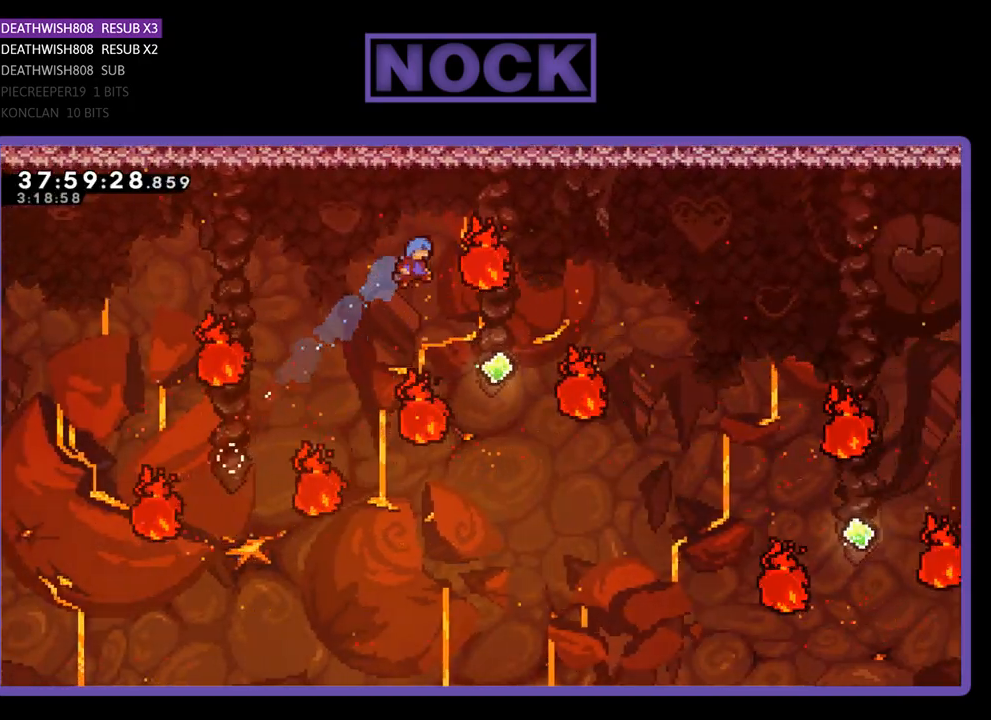
{"buttons": ["CIRCLE", "R2", "DPAD_RIGHT"], "events": [[433, "CIRCLE", "down"]]}
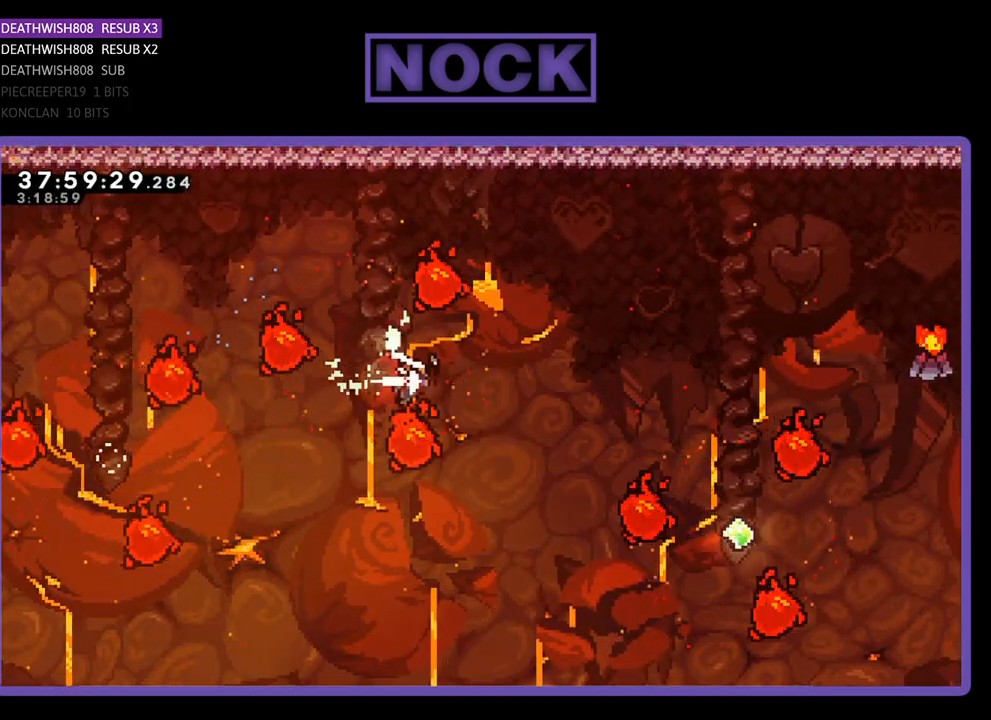
{"buttons": ["CIRCLE", "R2", "DPAD_UP"], "events": [[133, "CIRCLE", "up"], [233, "DPAD_UP", "down"], [300, "DPAD_RIGHT", "up"], [400, "CIRCLE", "down"]]}
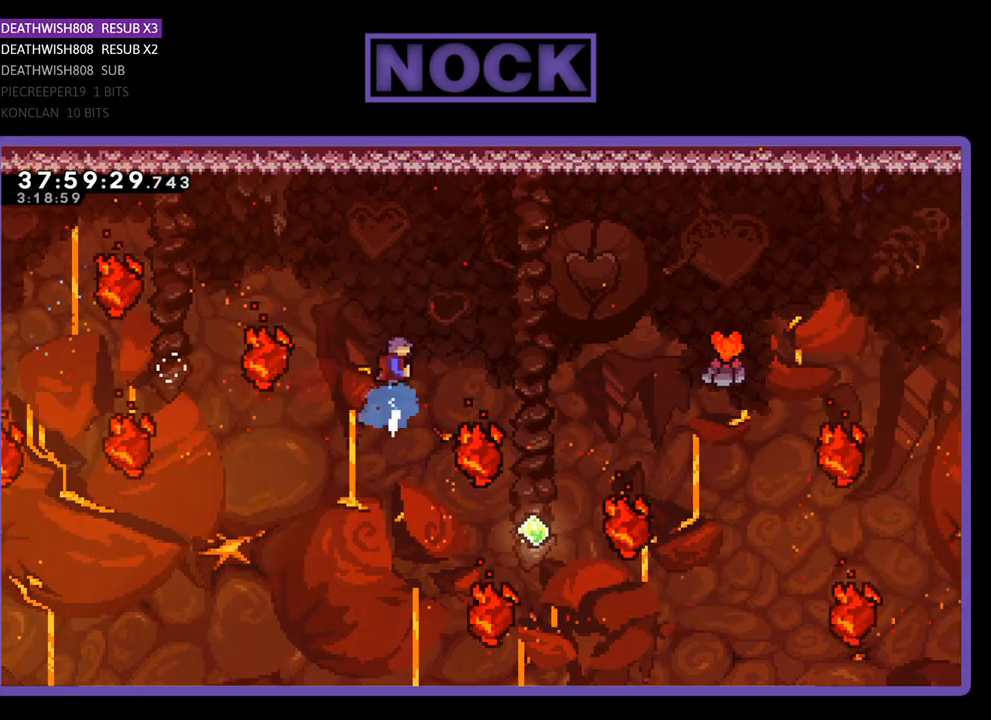
{"buttons": ["R2"], "events": [[100, "CIRCLE", "up"], [133, "DPAD_RIGHT", "down"], [233, "DPAD_UP", "up"], [500, "DPAD_RIGHT", "up"]]}
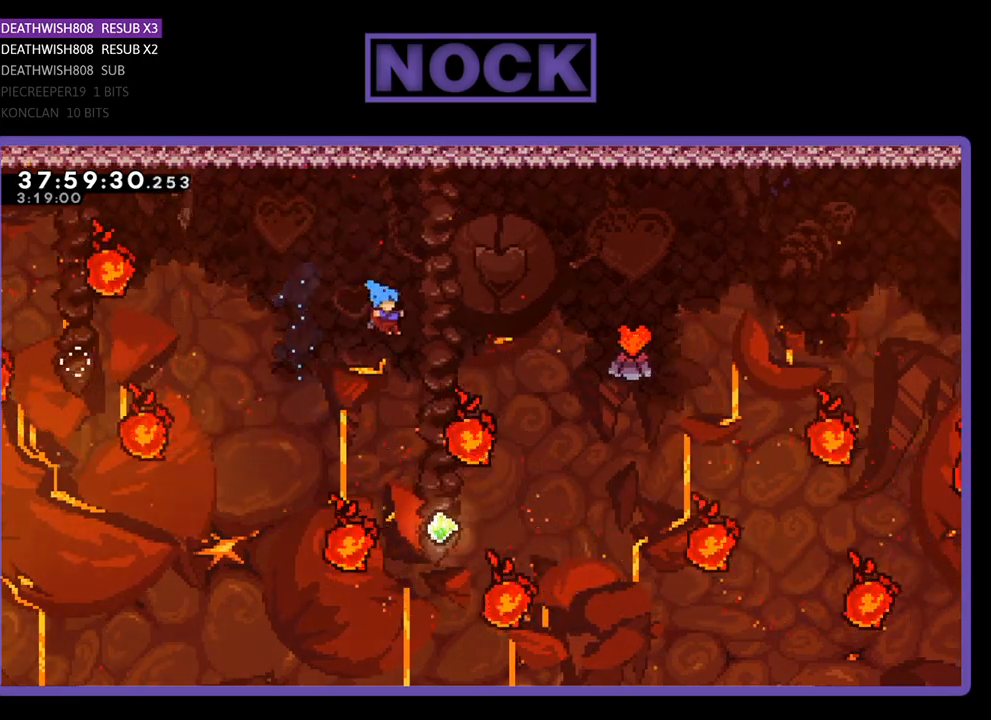
{"buttons": ["CIRCLE", "R2", "DPAD_UP"], "events": [[167, "DPAD_RIGHT", "down"], [167, "DPAD_UP", "down"], [333, "DPAD_RIGHT", "up"], [467, "CIRCLE", "down"]]}
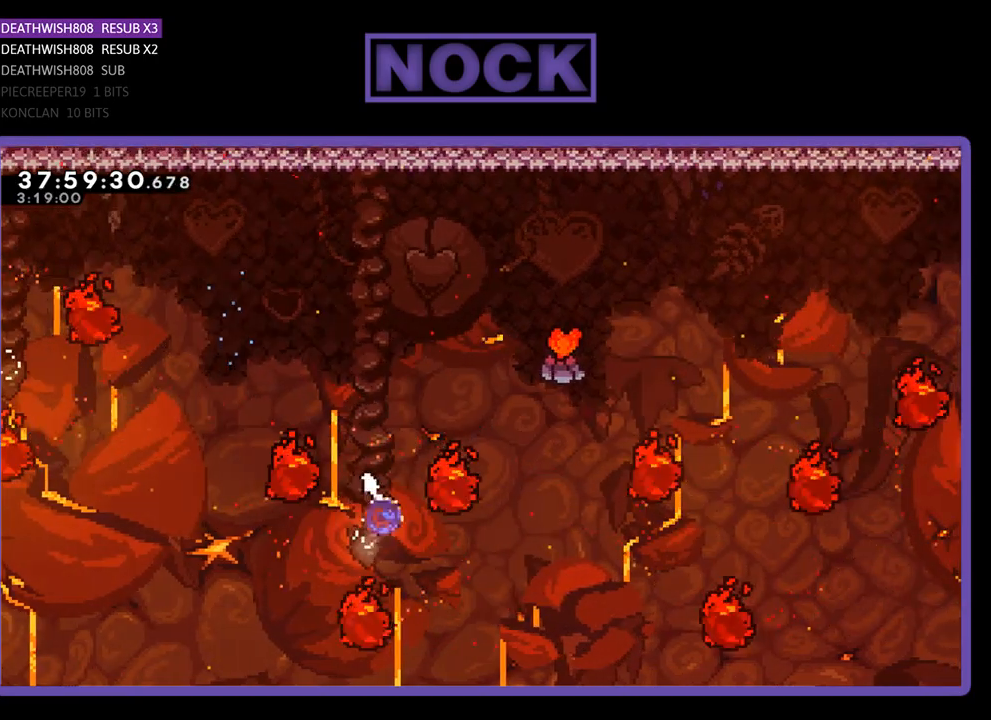
{"buttons": ["CIRCLE", "R2", "DPAD_RIGHT"], "events": [[267, "CIRCLE", "up"], [267, "DPAD_RIGHT", "down"], [367, "DPAD_UP", "up"], [433, "CIRCLE", "down"]]}
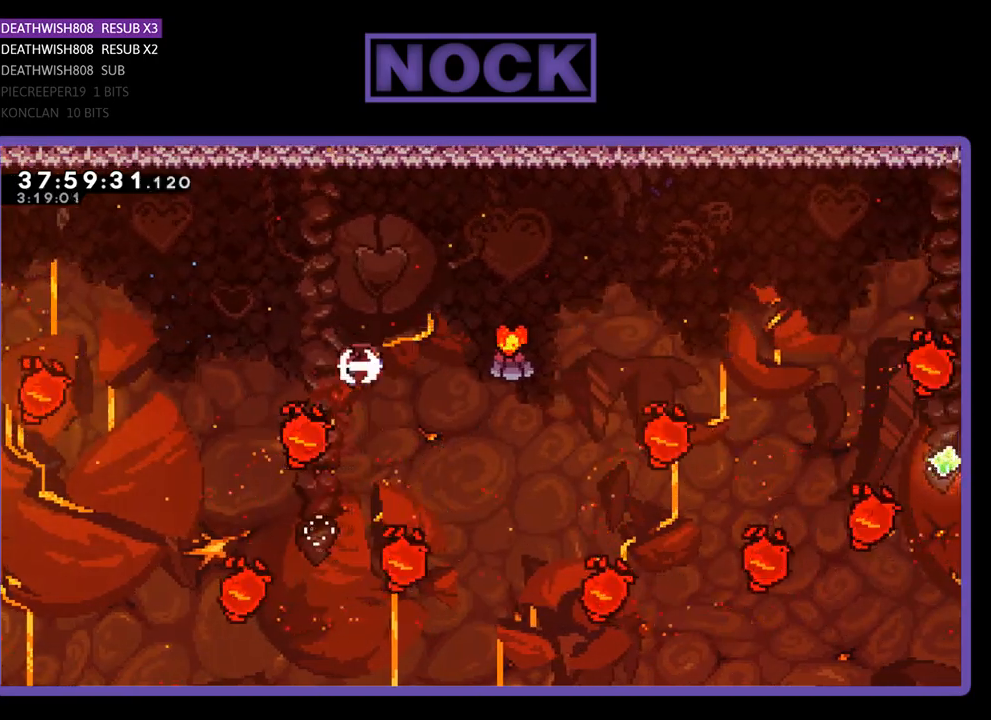
{"buttons": ["R2", "DPAD_RIGHT"], "events": [[167, "CIRCLE", "up"]]}
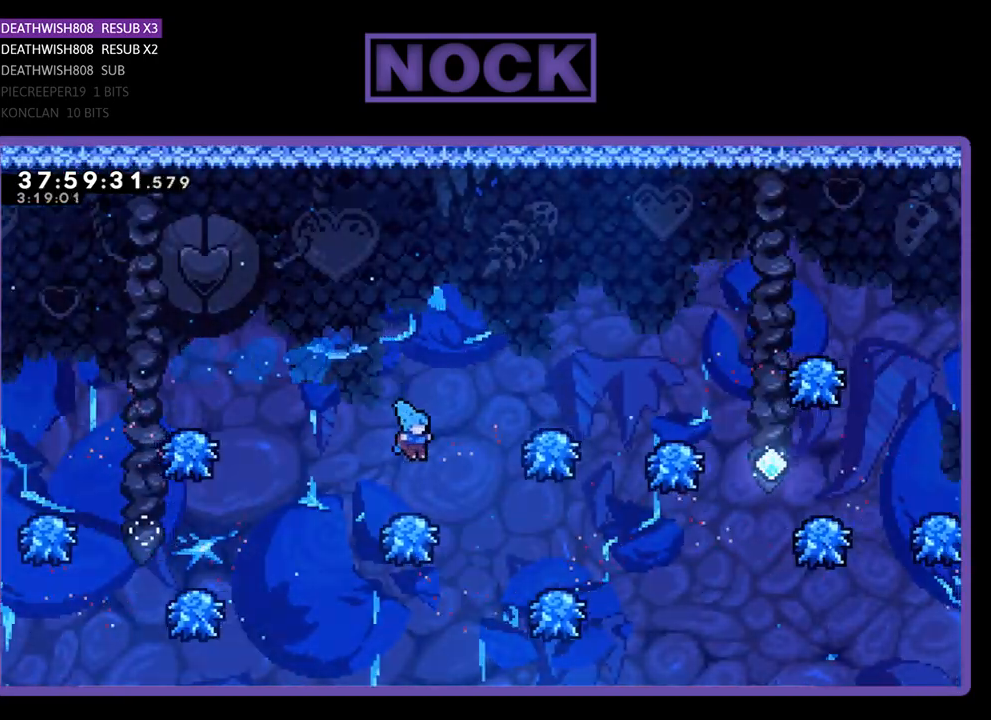
{"buttons": ["R2", "DPAD_RIGHT"], "events": [[167, "DPAD_RIGHT", "up"], [367, "DPAD_RIGHT", "down"]]}
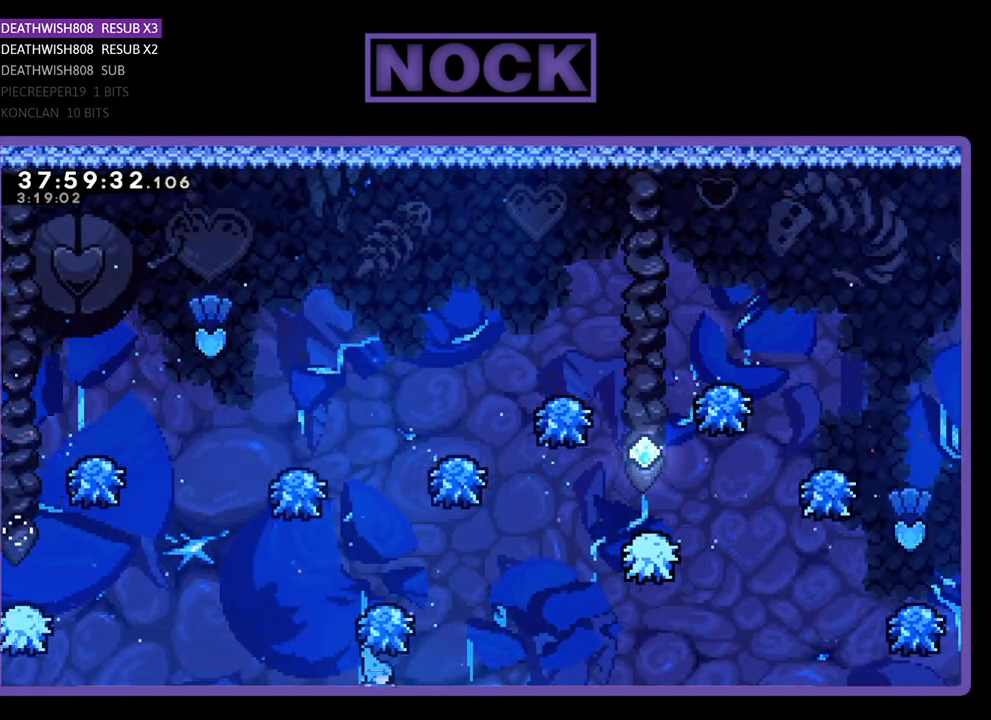
{"buttons": [], "events": [[200, "DPAD_RIGHT", "up"], [200, "R2", "up"]]}
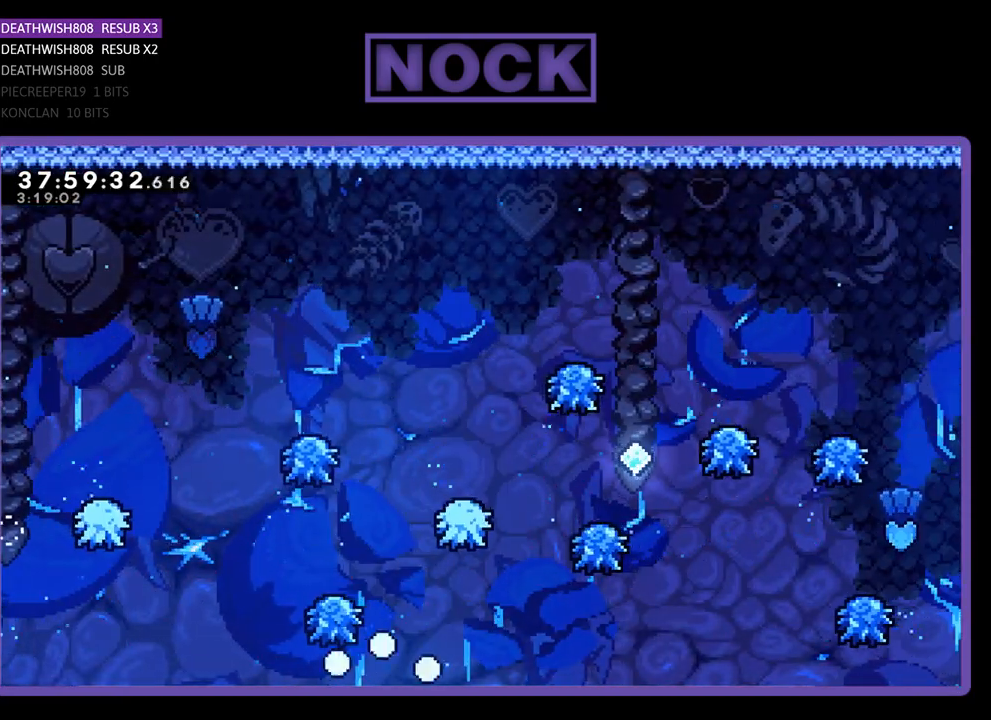
{"buttons": [], "events": []}
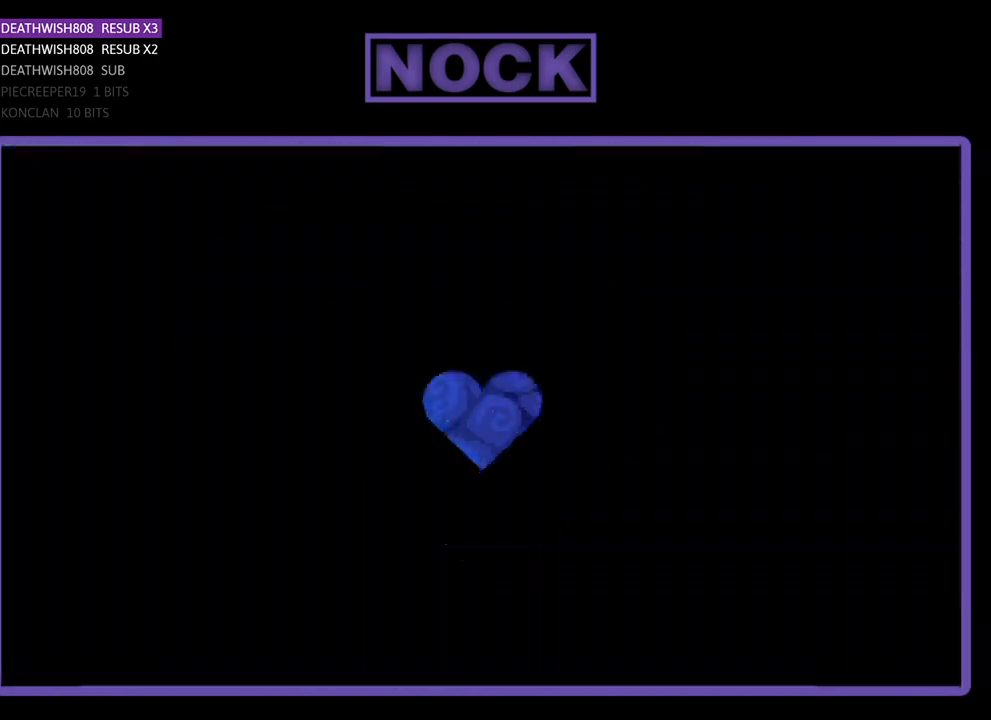
{"buttons": [], "events": []}
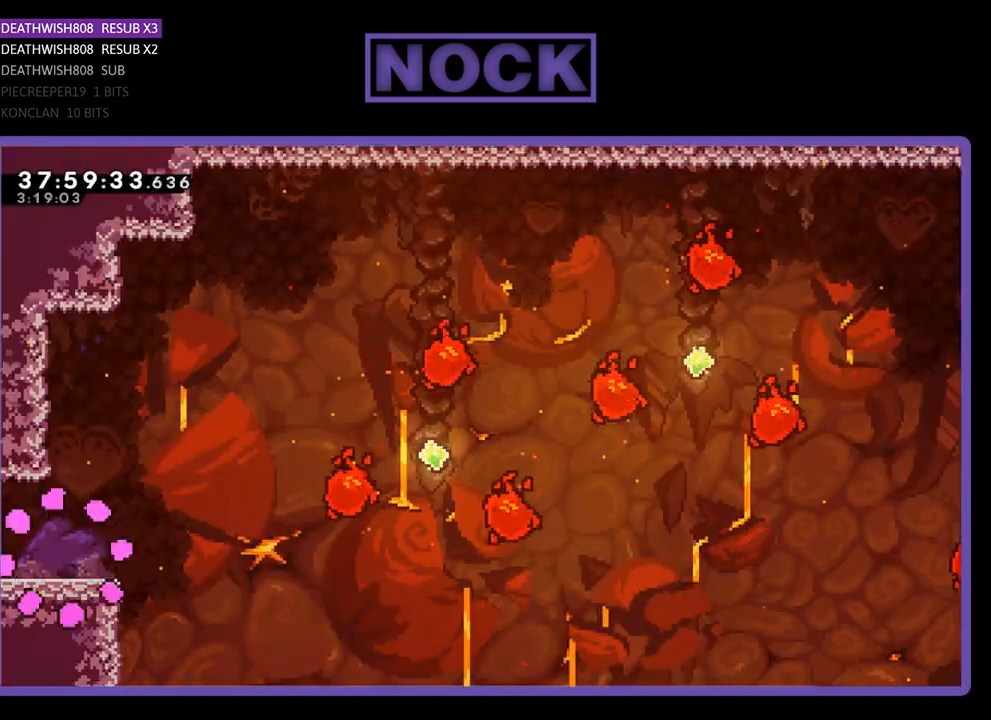
{"buttons": ["R2"], "events": [[67, "DPAD_RIGHT", "down"], [67, "R2", "down"], [433, "DPAD_RIGHT", "up"]]}
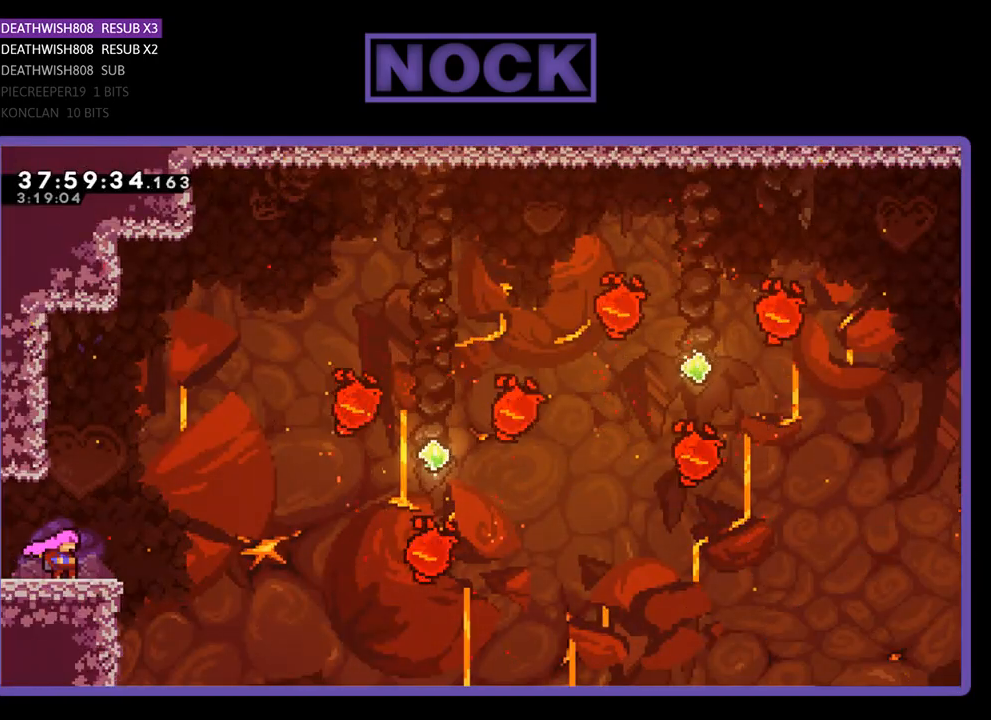
{"buttons": ["CROSS", "R2", "DPAD_RIGHT"], "events": [[133, "DPAD_RIGHT", "down"], [367, "CROSS", "down"]]}
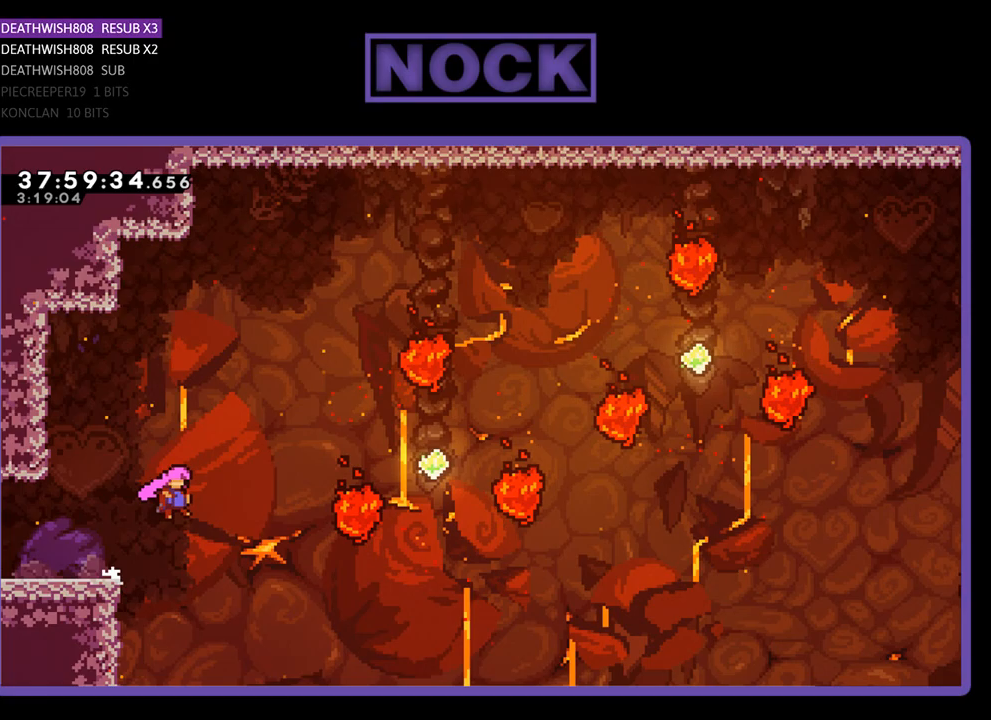
{"buttons": ["CIRCLE", "R2", "DPAD_UP", "DPAD_RIGHT"], "events": [[167, "DPAD_UP", "down"], [200, "CROSS", "up"], [433, "CIRCLE", "down"]]}
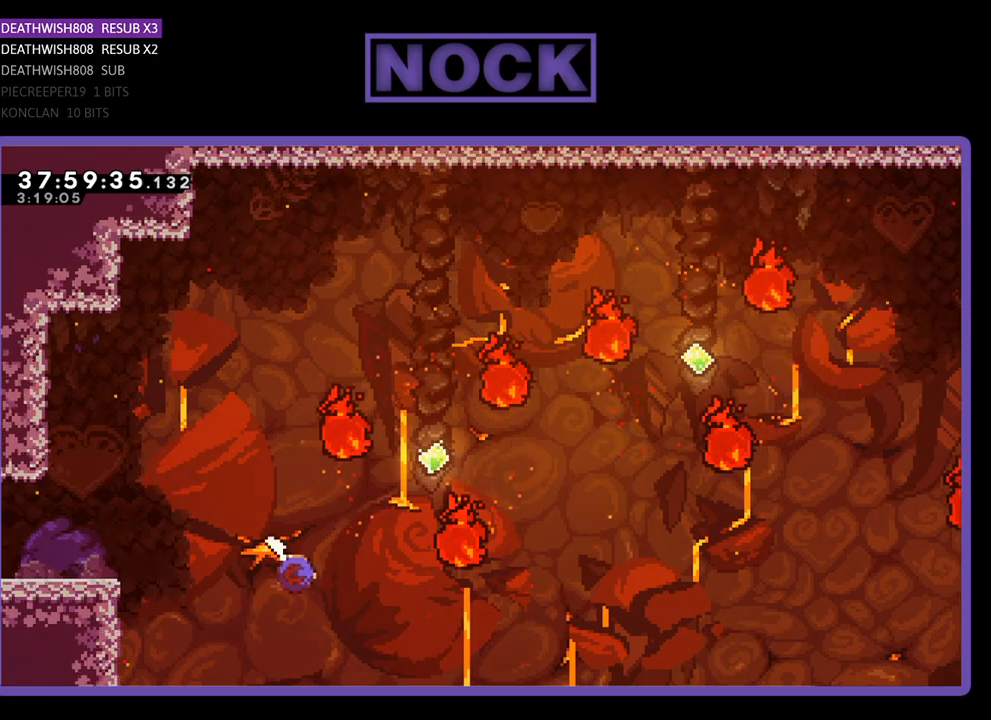
{"buttons": ["CIRCLE", "R2", "DPAD_UP", "DPAD_RIGHT"], "events": [[167, "CIRCLE", "up"], [267, "CIRCLE", "down"], [400, "CIRCLE", "up"], [433, "CIRCLE", "down"]]}
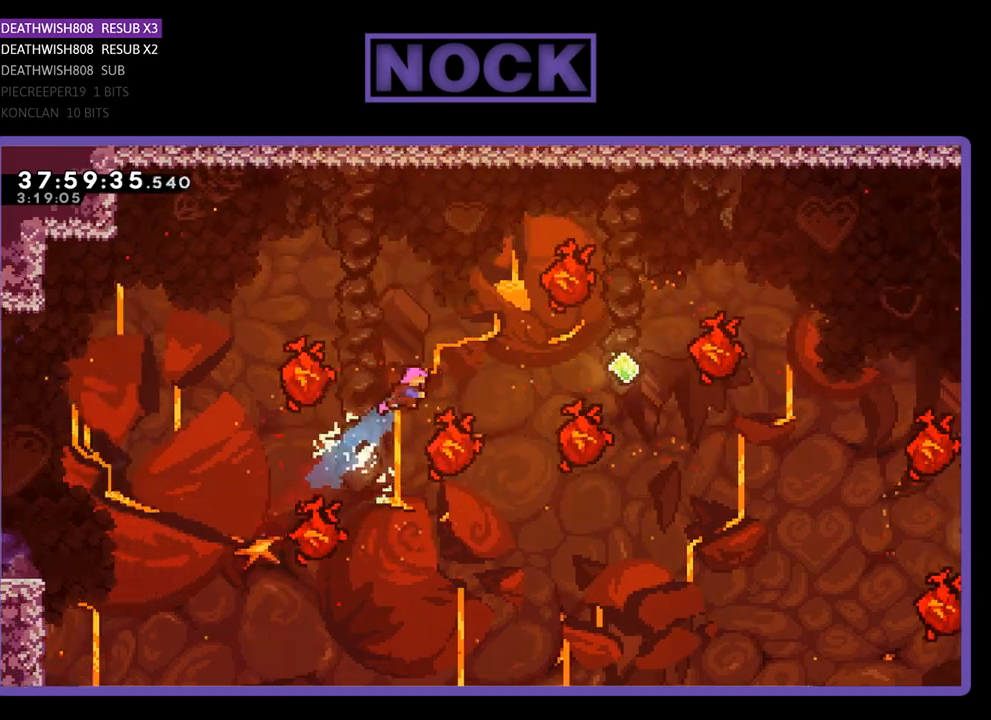
{"buttons": ["R2", "DPAD_RIGHT"], "events": [[167, "CIRCLE", "up"], [233, "DPAD_UP", "up"]]}
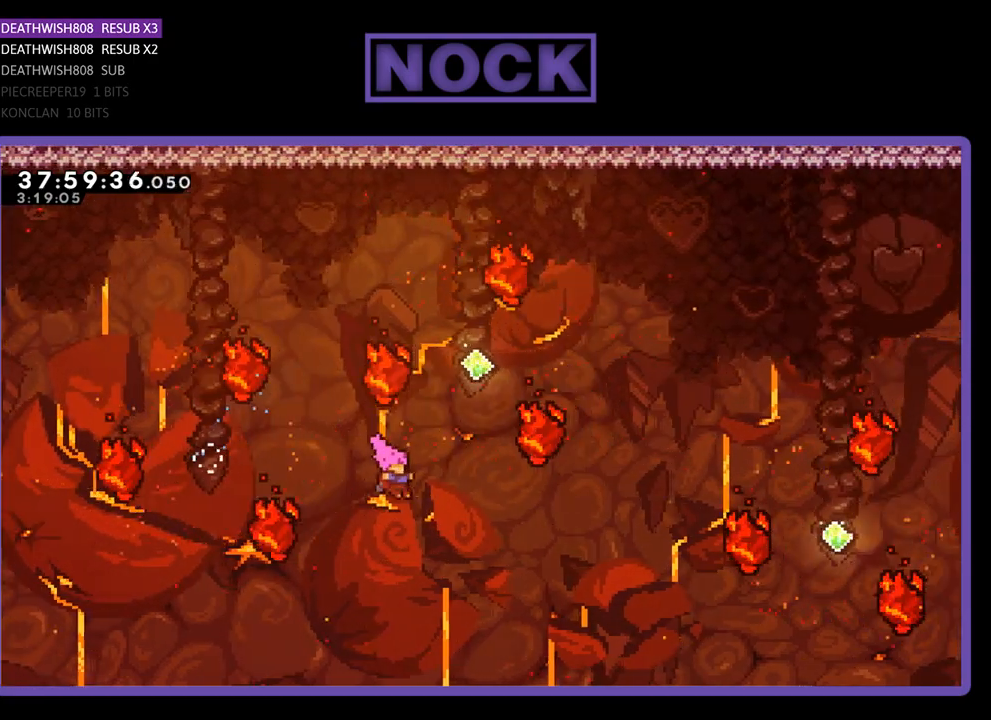
{"buttons": ["CIRCLE", "R2", "DPAD_UP"], "events": [[67, "CIRCLE", "down"], [100, "DPAD_UP", "down"], [367, "CIRCLE", "up"], [433, "CIRCLE", "down"], [467, "DPAD_RIGHT", "up"]]}
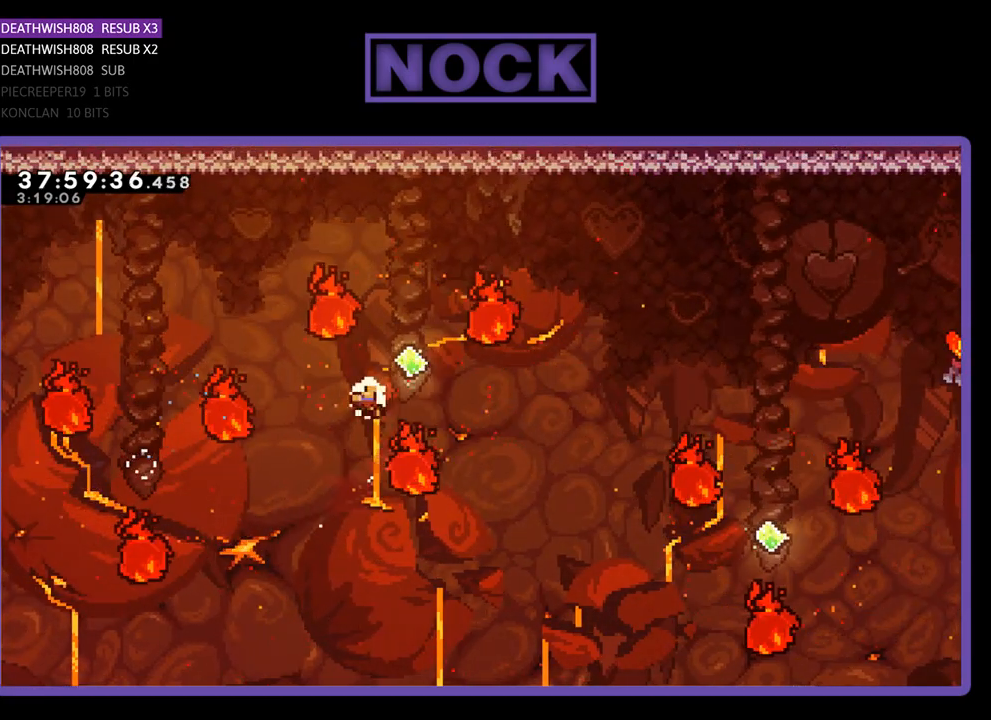
{"buttons": [], "events": [[200, "CIRCLE", "up"], [233, "DPAD_RIGHT", "down"], [267, "DPAD_RIGHT", "up"], [267, "DPAD_UP", "up"], [300, "R2", "up"]]}
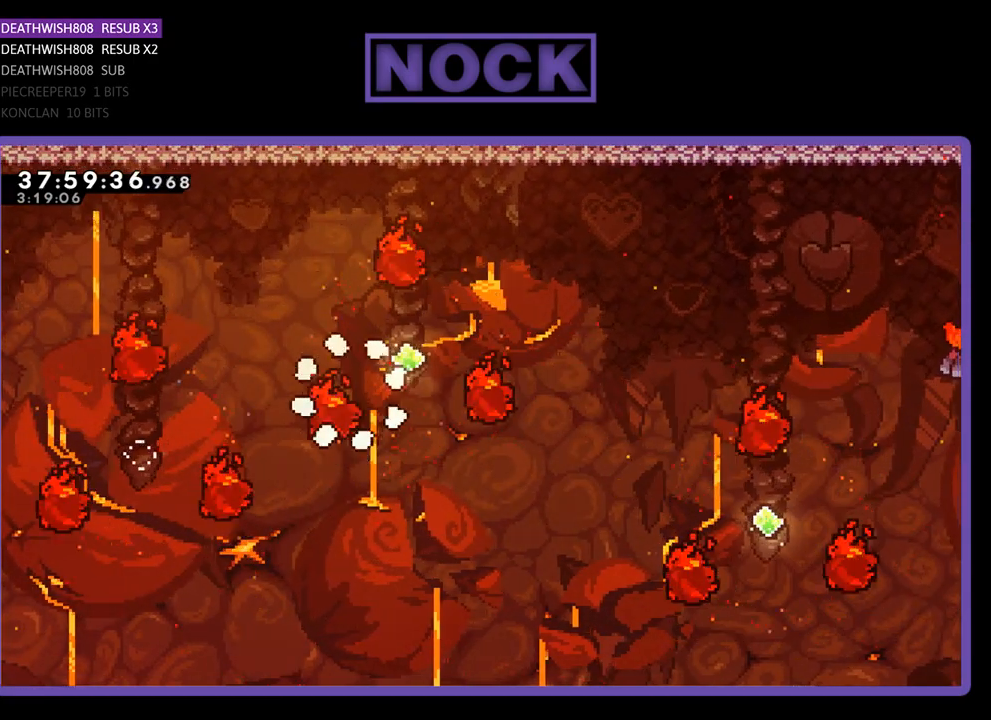
{"buttons": ["R2"], "events": [[433, "R2", "down"]]}
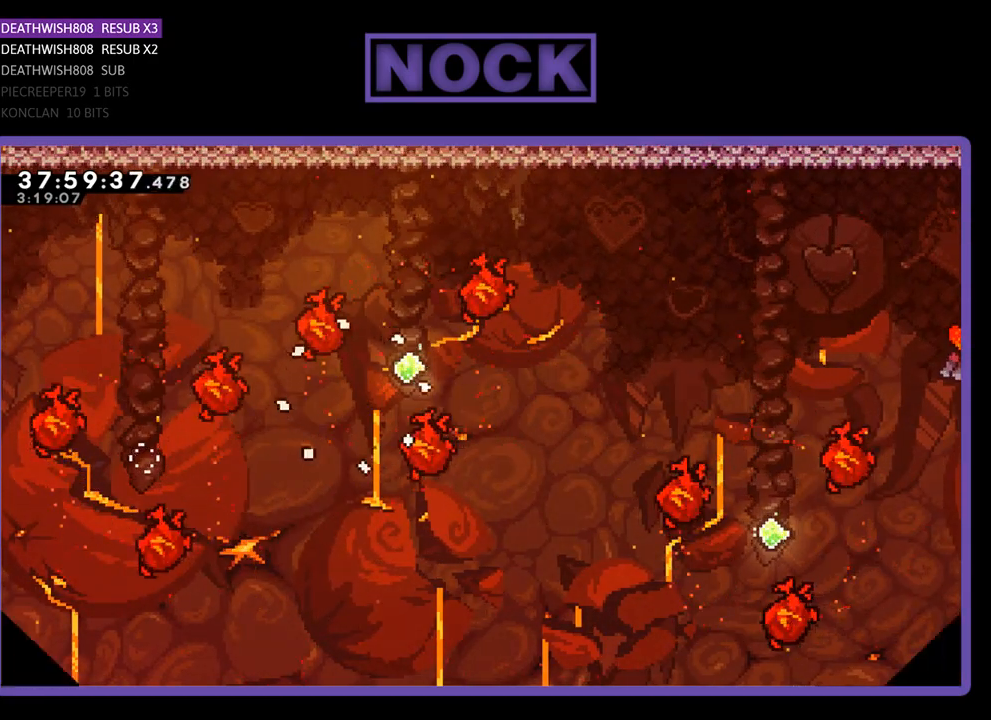
{"buttons": ["R2"], "events": []}
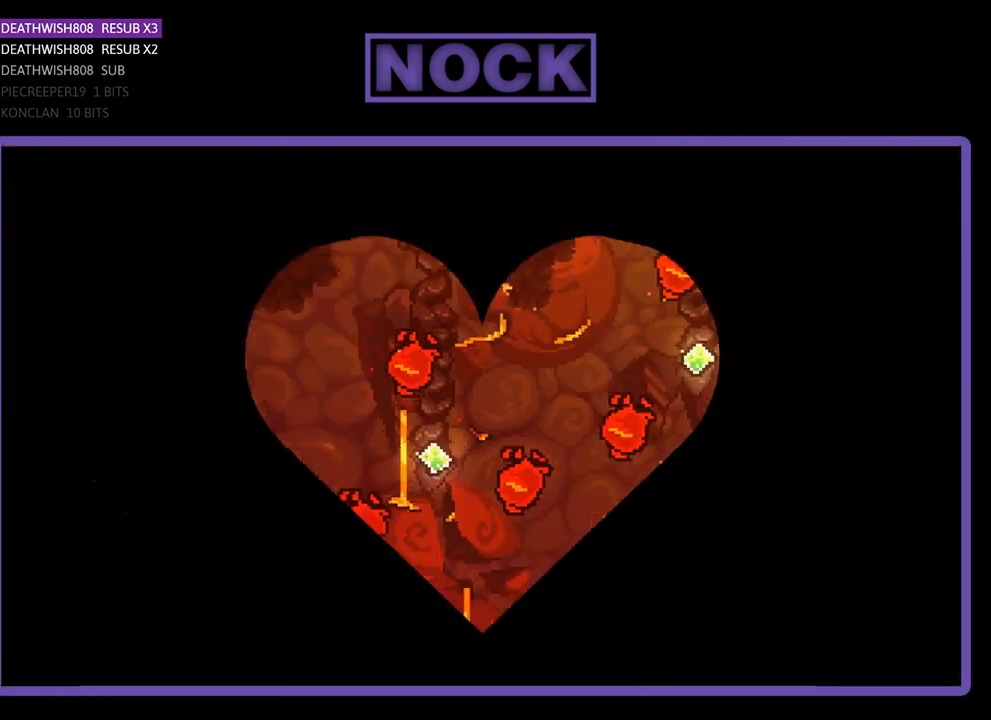
{"buttons": ["R2", "DPAD_RIGHT"], "events": [[467, "DPAD_RIGHT", "down"]]}
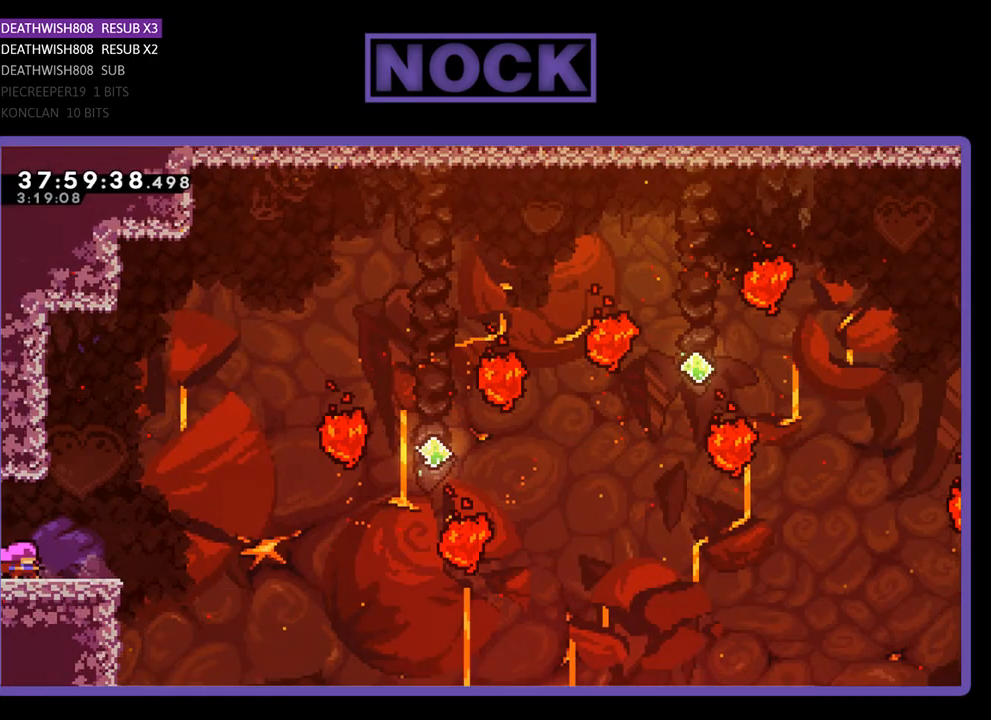
{"buttons": ["CROSS", "R2", "DPAD_RIGHT"], "events": [[433, "CROSS", "down"]]}
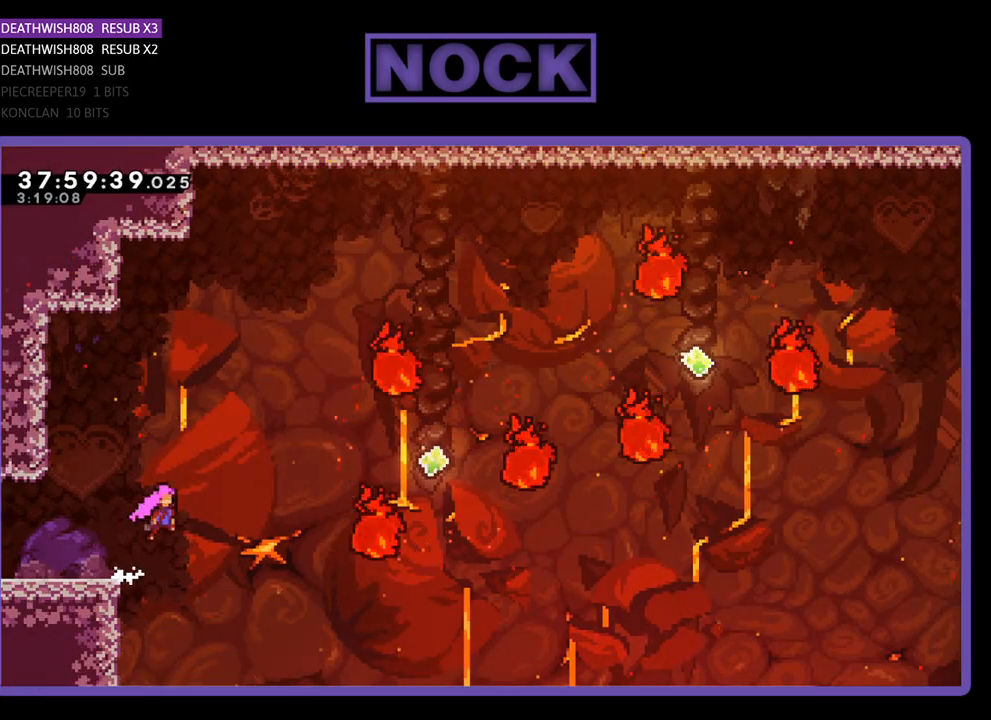
{"buttons": ["R2", "DPAD_UP", "DPAD_RIGHT"], "events": [[67, "DPAD_UP", "down"], [333, "CROSS", "up"]]}